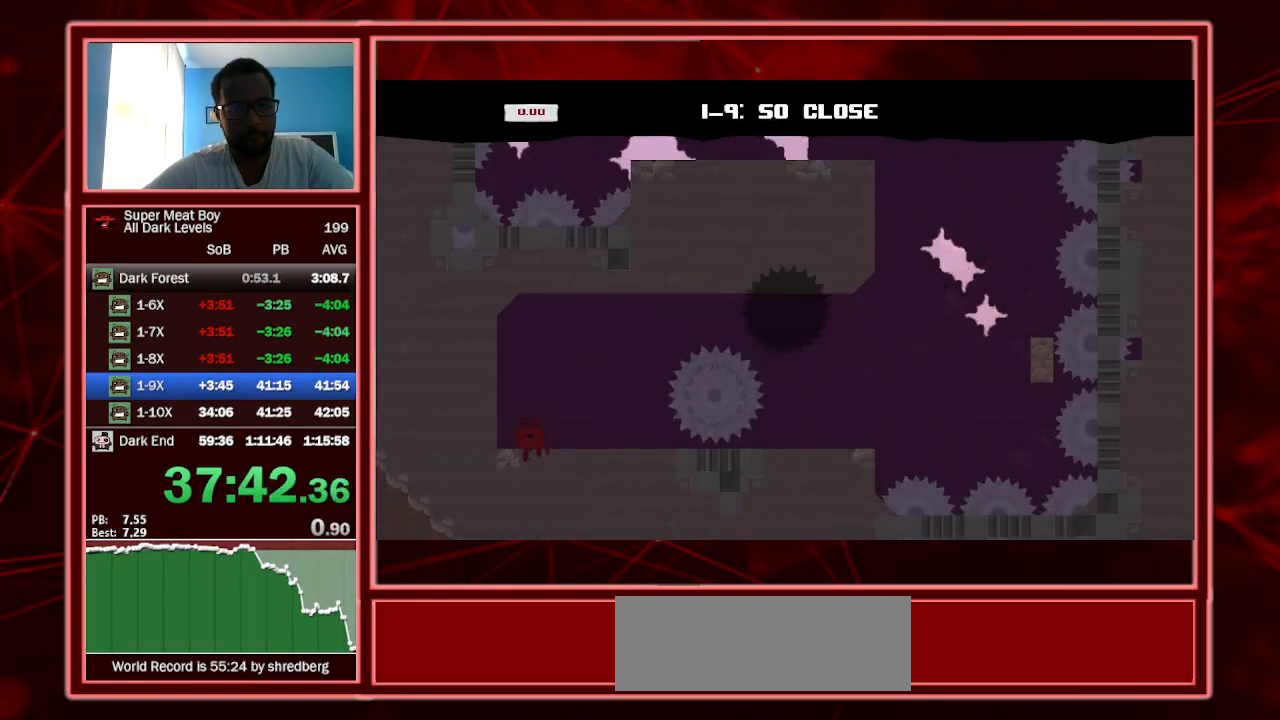
Gameplay with keyboard; each line is a JSON object with the keys held at the frame after it. "events" lists presses ("down") and releases ("up") of "a", "escape", "left", "p", "right", "s", "shift" and "space" between this image and that frame as [ms after this image, input, new state], when the widget could be followed in between. No other keys are recorded. Mouse input is not recorded.
{"keys": ["left", "right", "shift", "space"], "events": [[467, "space", "down"], [500, "right", "down"]]}
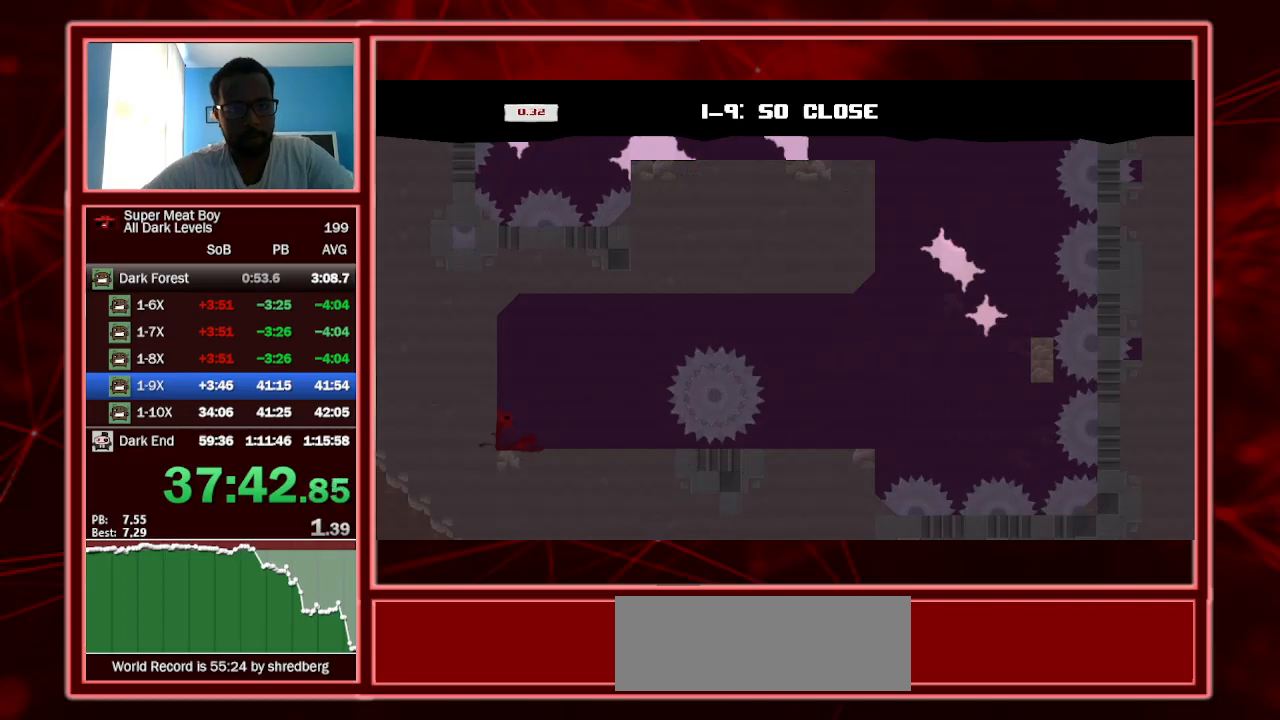
{"keys": ["right", "shift"], "events": [[67, "left", "up"], [67, "space", "up"], [100, "space", "down"], [434, "space", "up"]]}
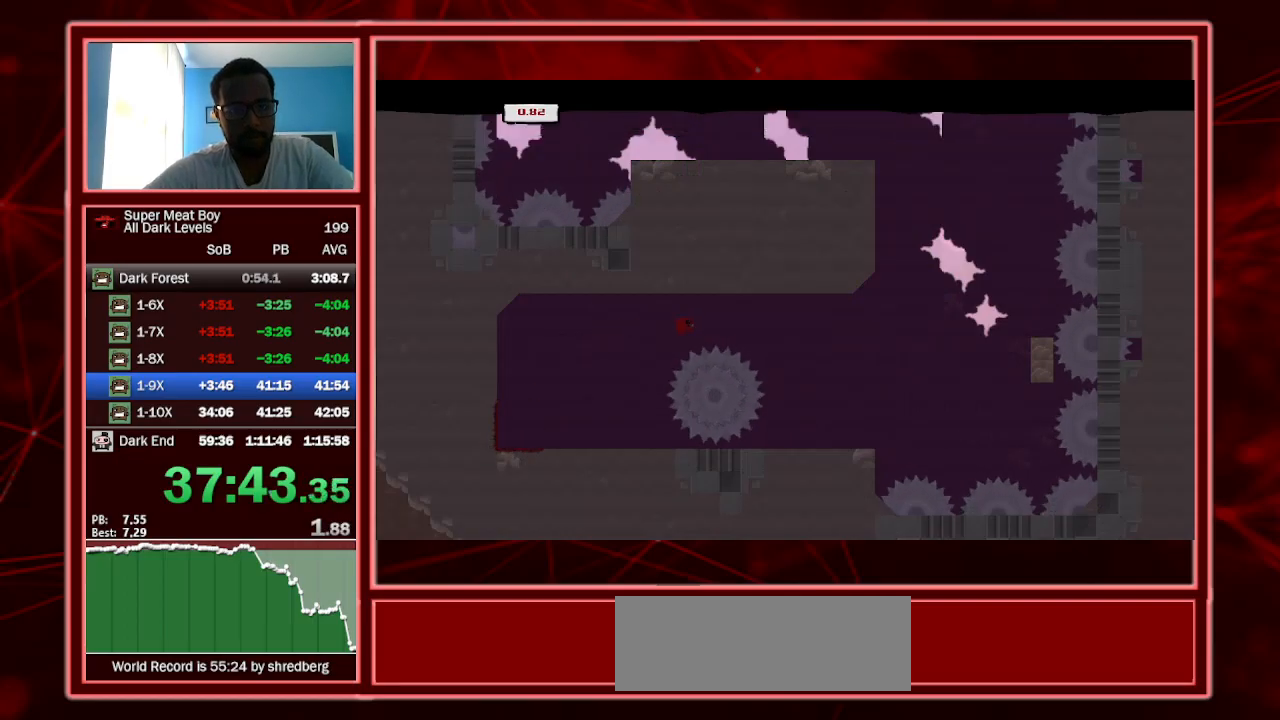
{"keys": ["right", "shift"], "events": [[134, "right", "up"], [167, "left", "down"], [367, "right", "down"], [434, "left", "up"]]}
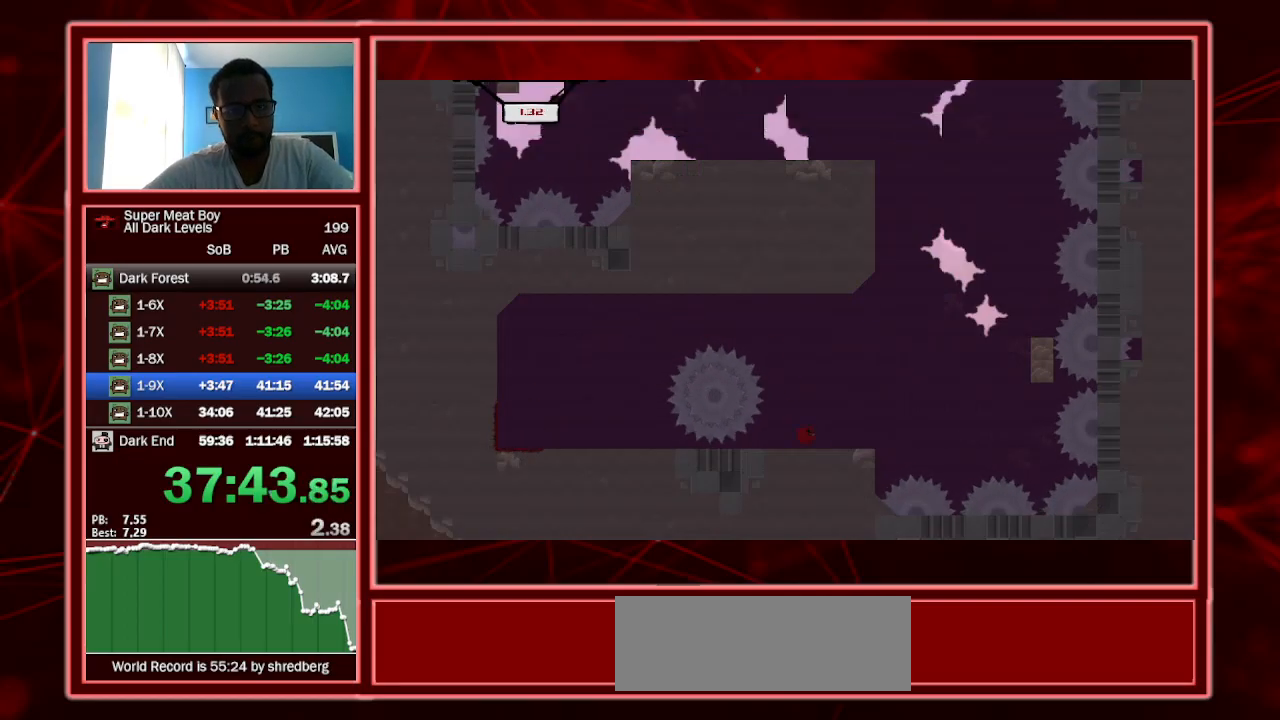
{"keys": ["right", "shift", "space"], "events": [[134, "space", "down"]]}
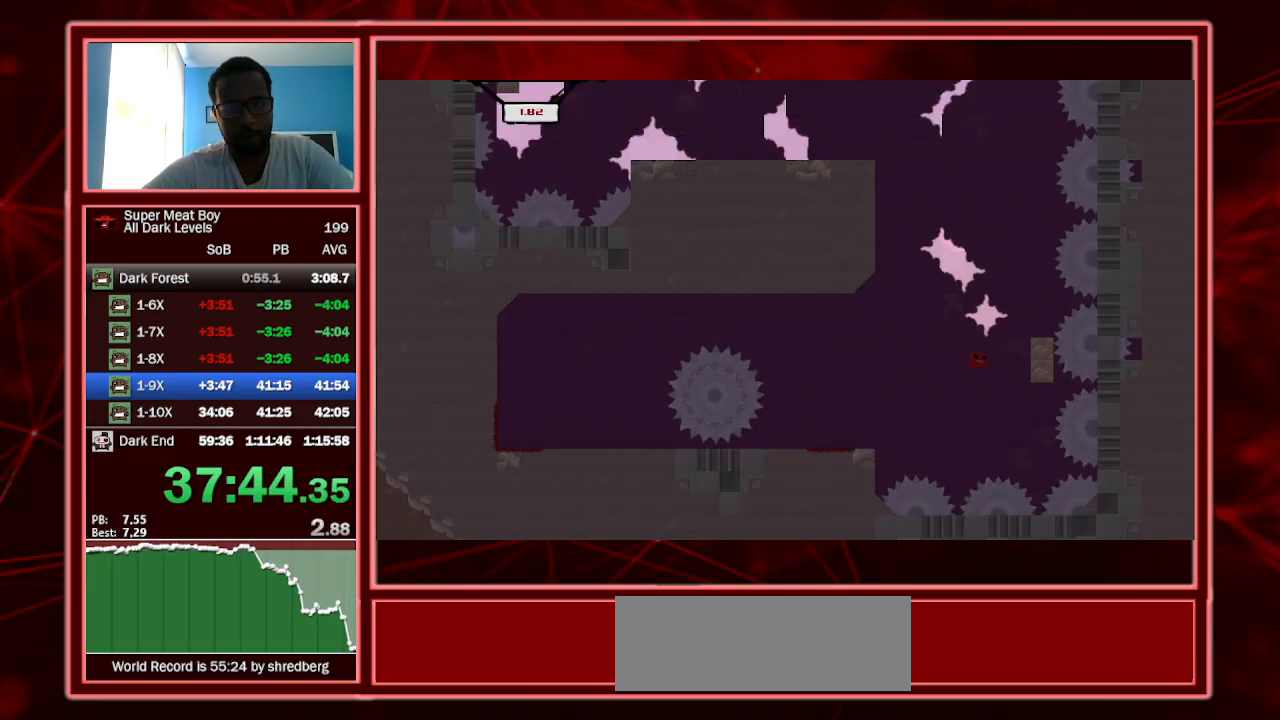
{"keys": ["left", "shift", "space"], "events": [[134, "space", "up"], [200, "left", "down"], [200, "right", "up"], [200, "space", "down"]]}
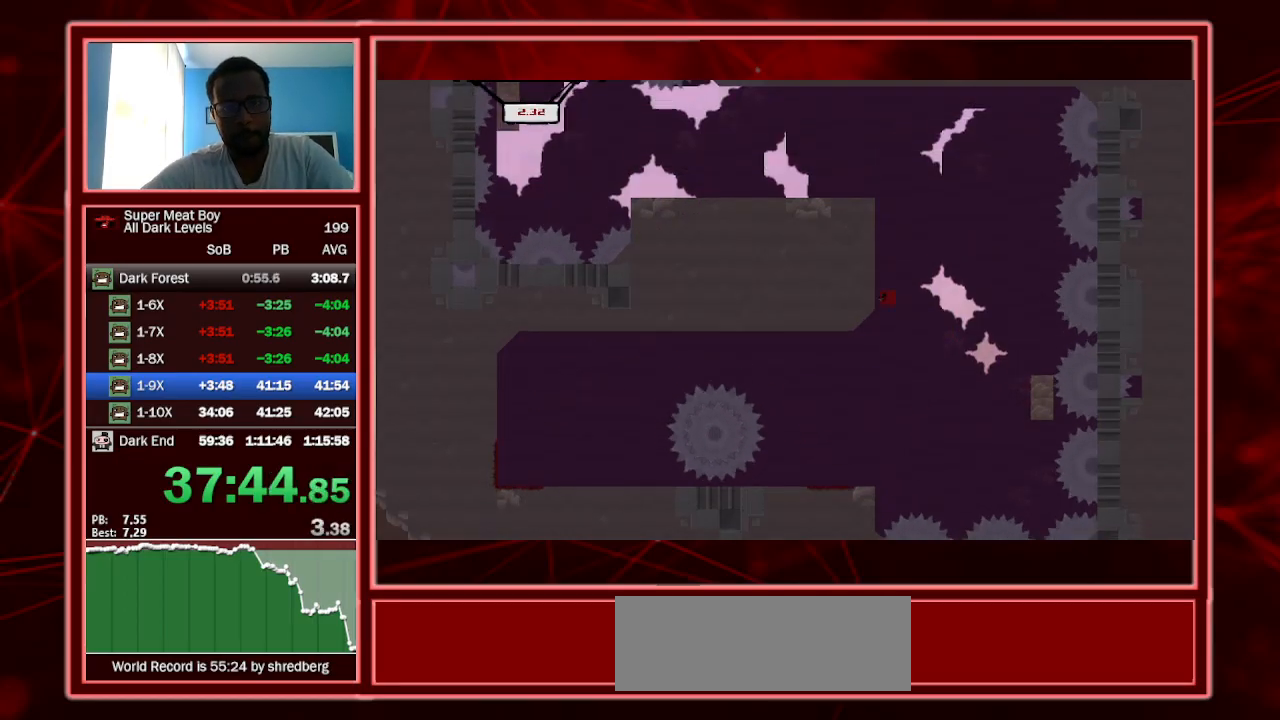
{"keys": ["left", "shift", "space"], "events": [[100, "space", "up"], [134, "space", "down"]]}
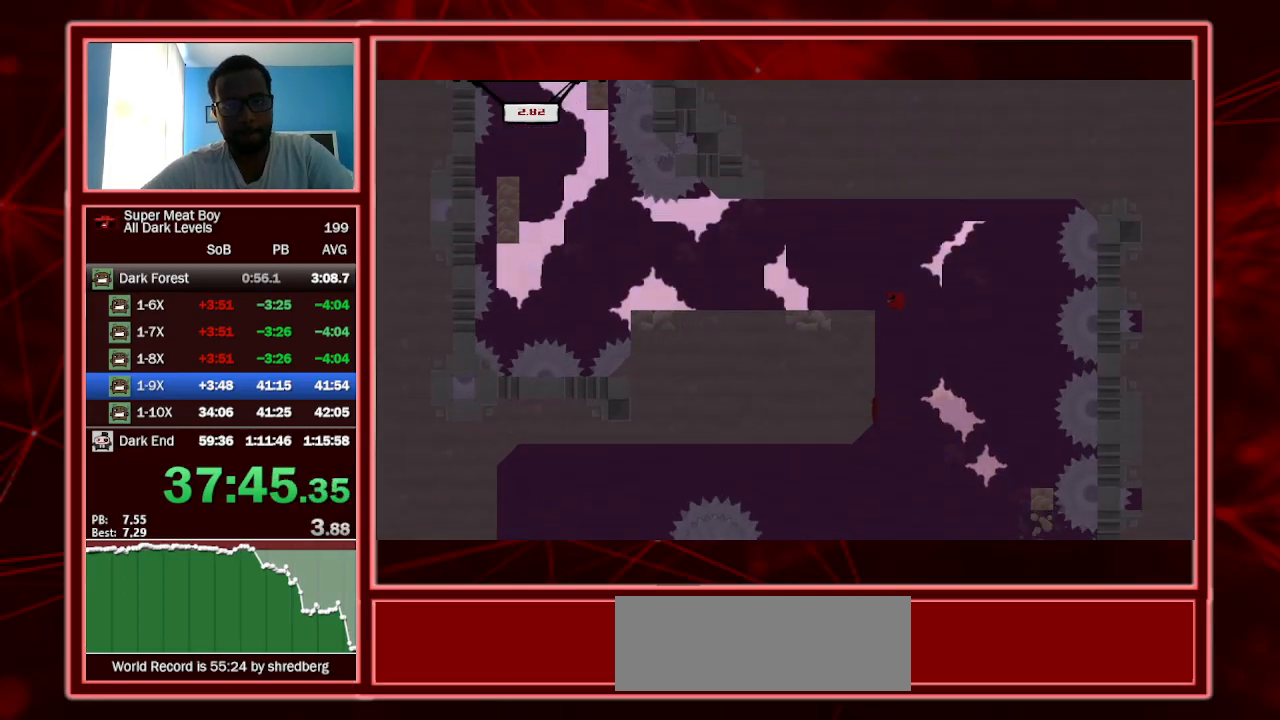
{"keys": ["left", "shift"], "events": [[134, "space", "up"]]}
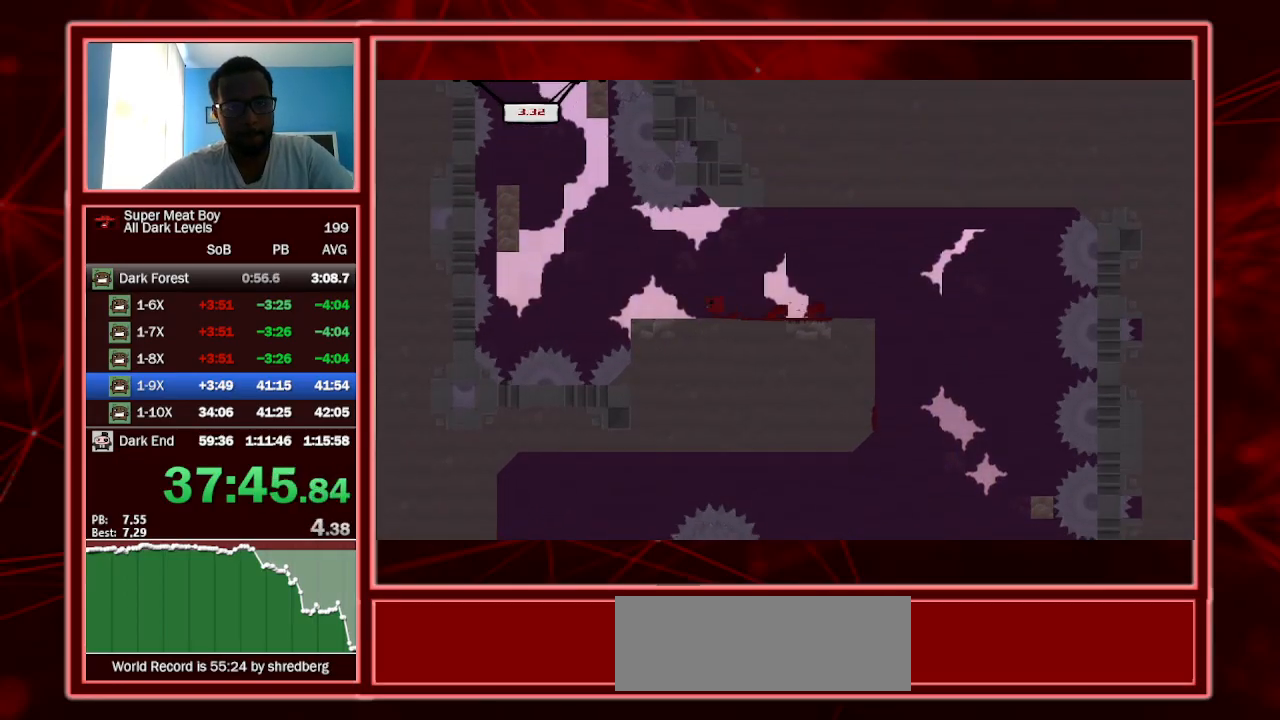
{"keys": ["left", "shift", "space"], "events": [[34, "space", "down"]]}
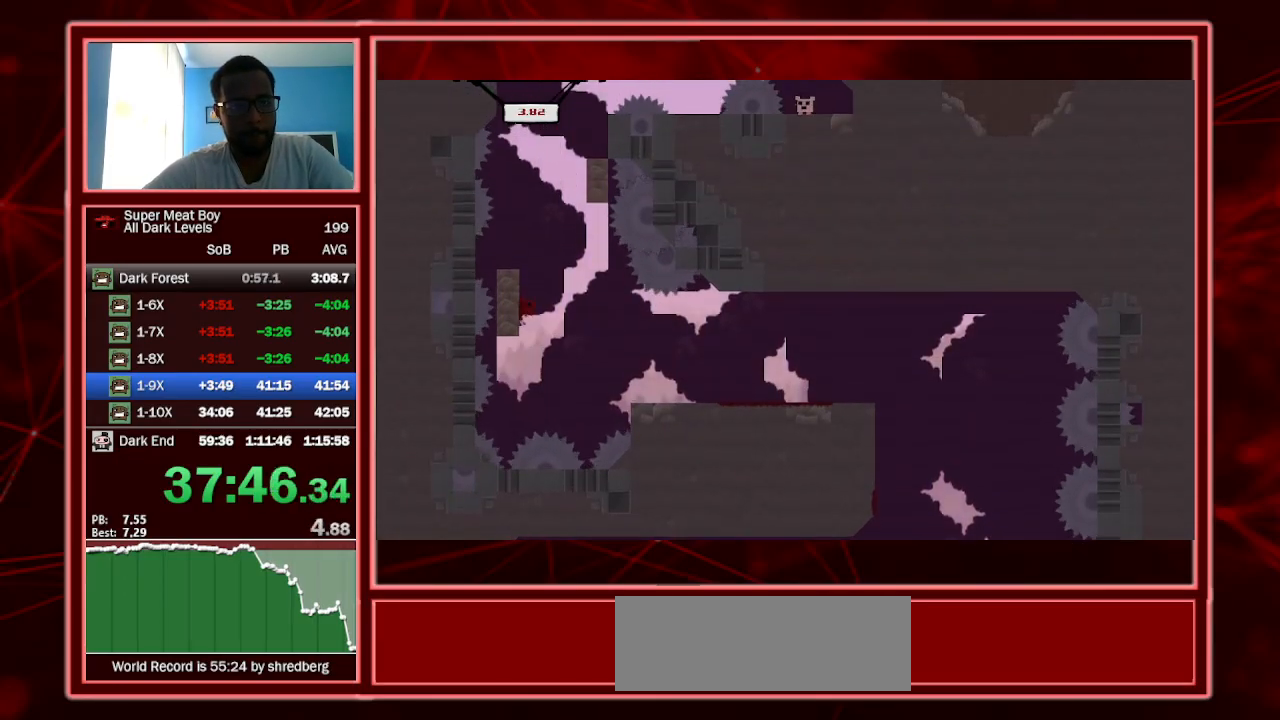
{"keys": ["right", "shift", "space"], "events": [[34, "space", "up"], [100, "space", "down"], [267, "right", "down"], [300, "left", "up"]]}
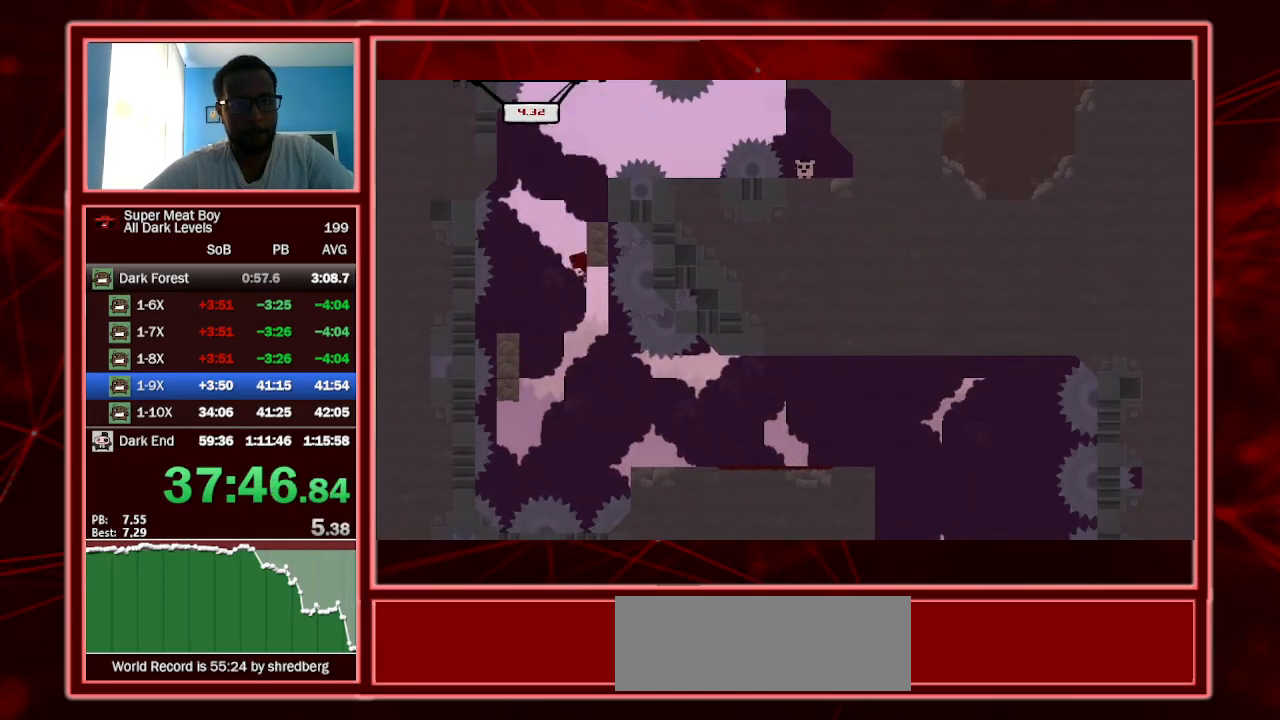
{"keys": ["right", "shift", "space"], "events": [[100, "space", "up"], [200, "space", "down"]]}
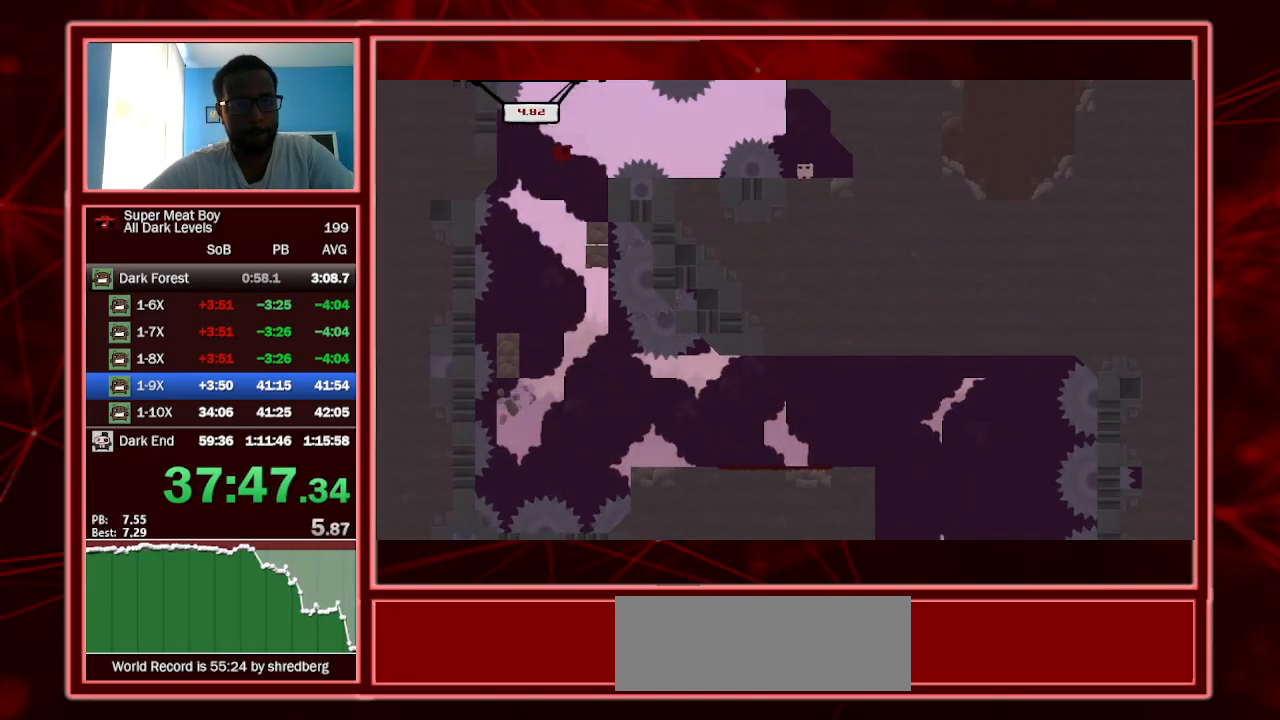
{"keys": ["left", "shift"], "events": [[300, "right", "up"], [300, "space", "up"], [367, "left", "down"]]}
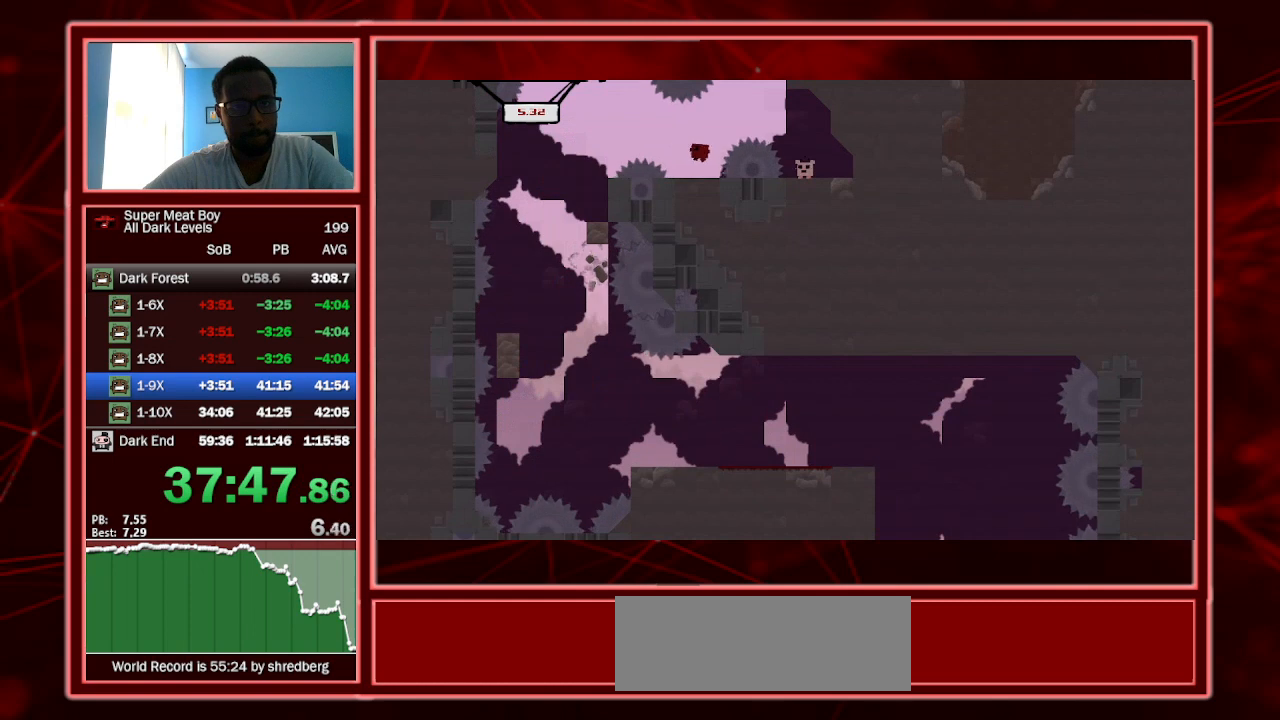
{"keys": ["right", "shift"], "events": [[34, "left", "up"], [67, "right", "down"], [234, "space", "down"], [400, "space", "up"]]}
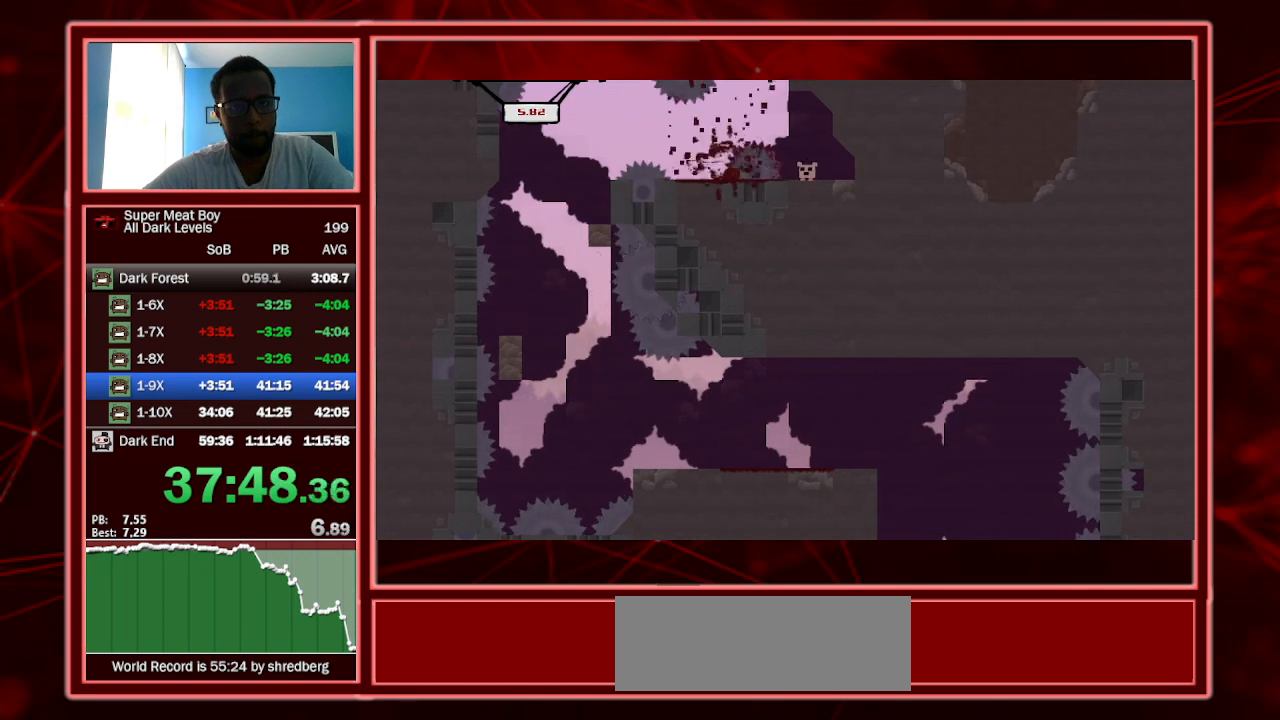
{"keys": ["shift"], "events": [[100, "right", "up"]]}
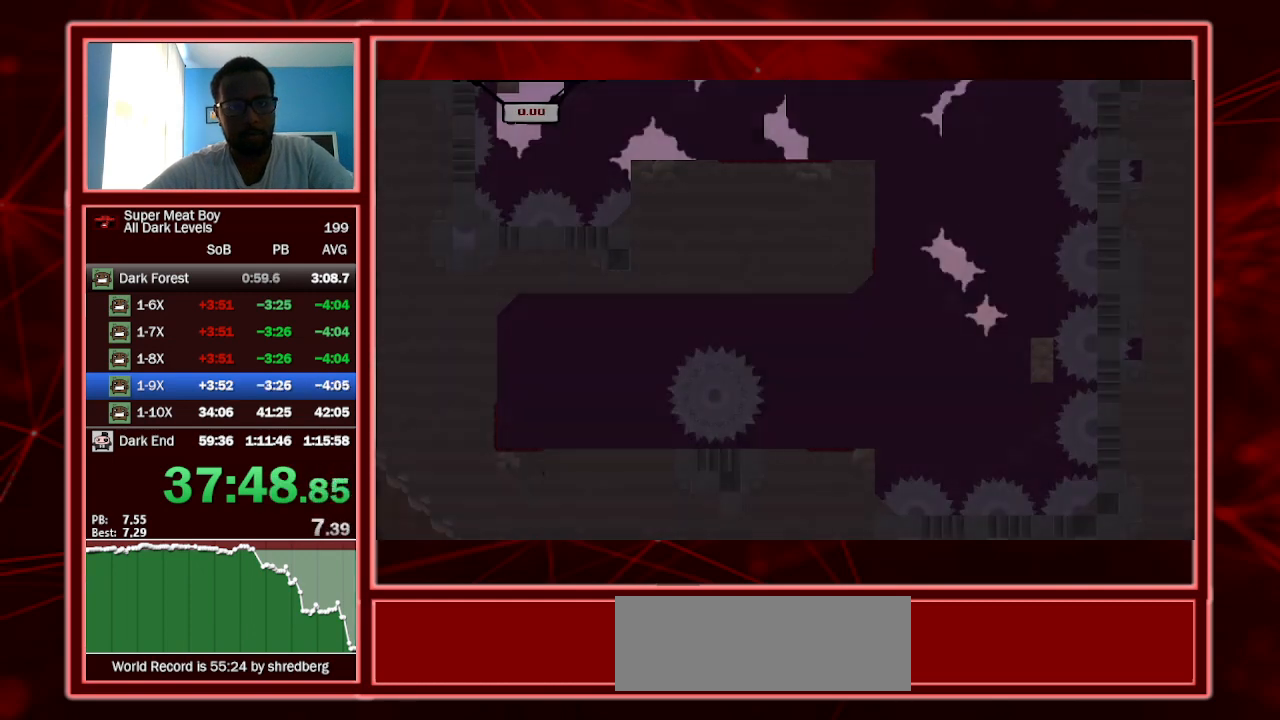
{"keys": ["left", "shift"], "events": [[367, "left", "down"]]}
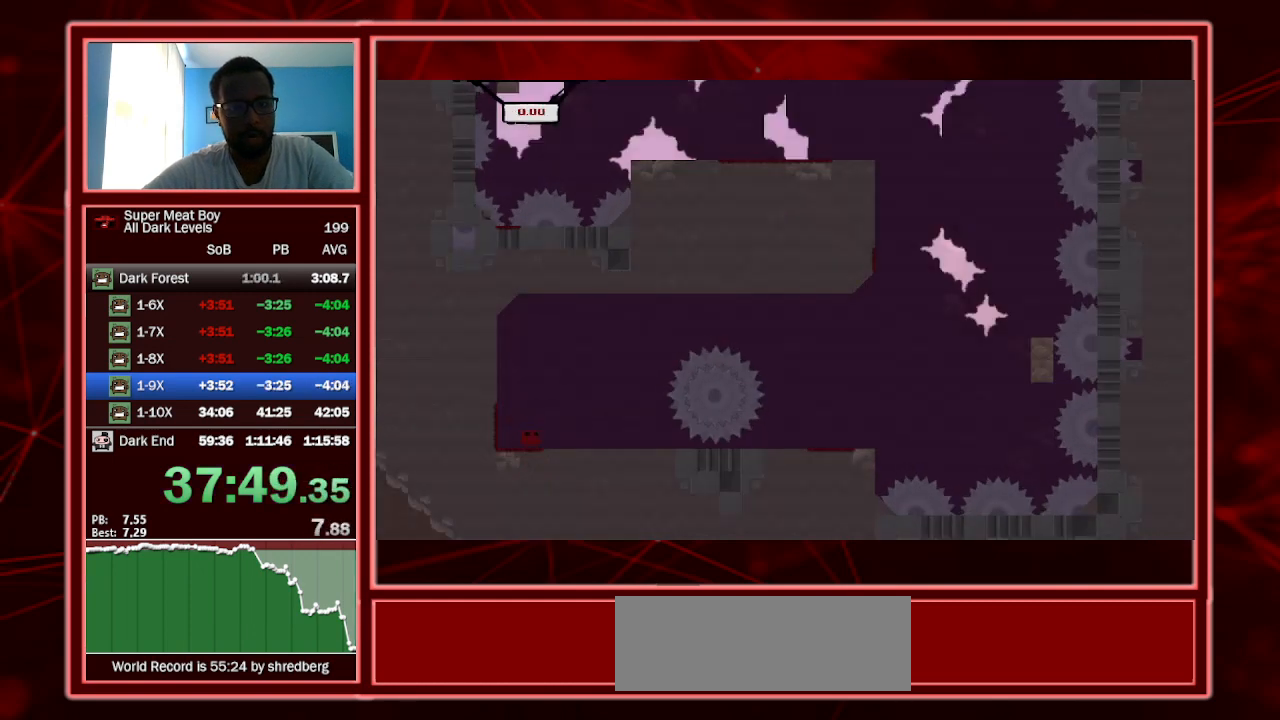
{"keys": ["right", "shift", "space"], "events": [[267, "space", "down"], [334, "right", "down"], [367, "left", "up"], [367, "space", "up"], [400, "space", "down"]]}
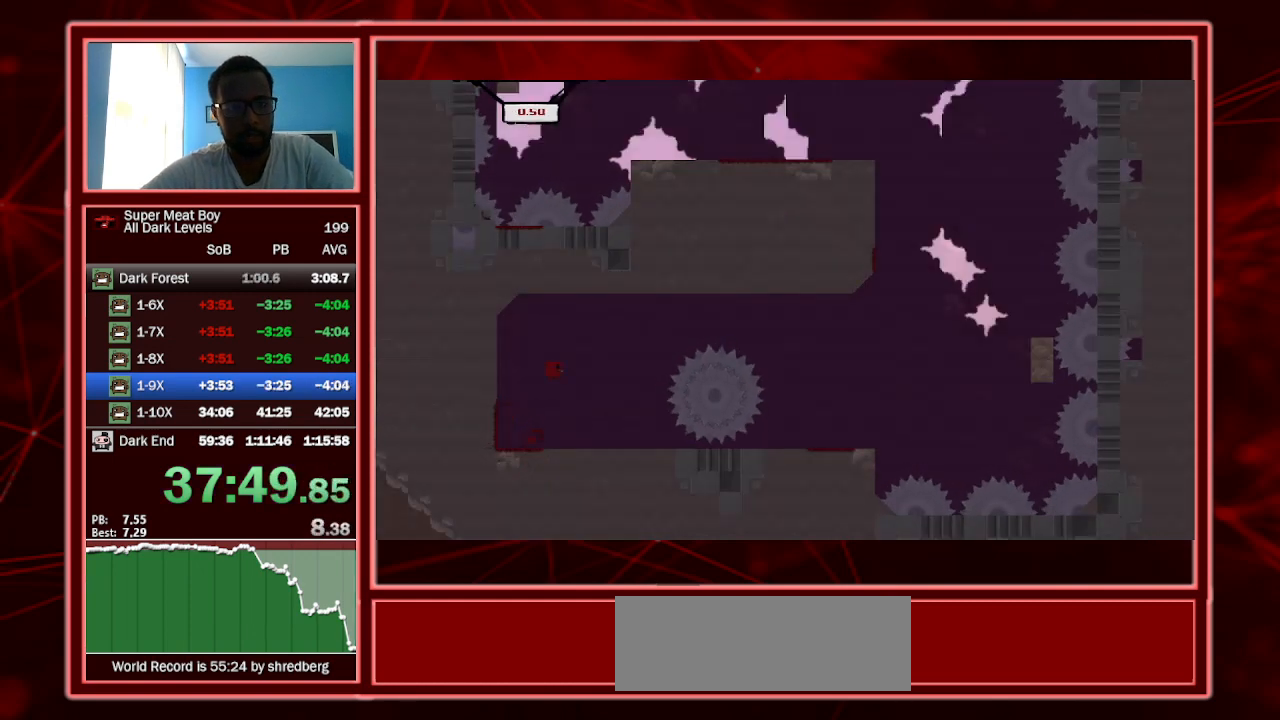
{"keys": ["right", "shift"], "events": [[300, "space", "up"]]}
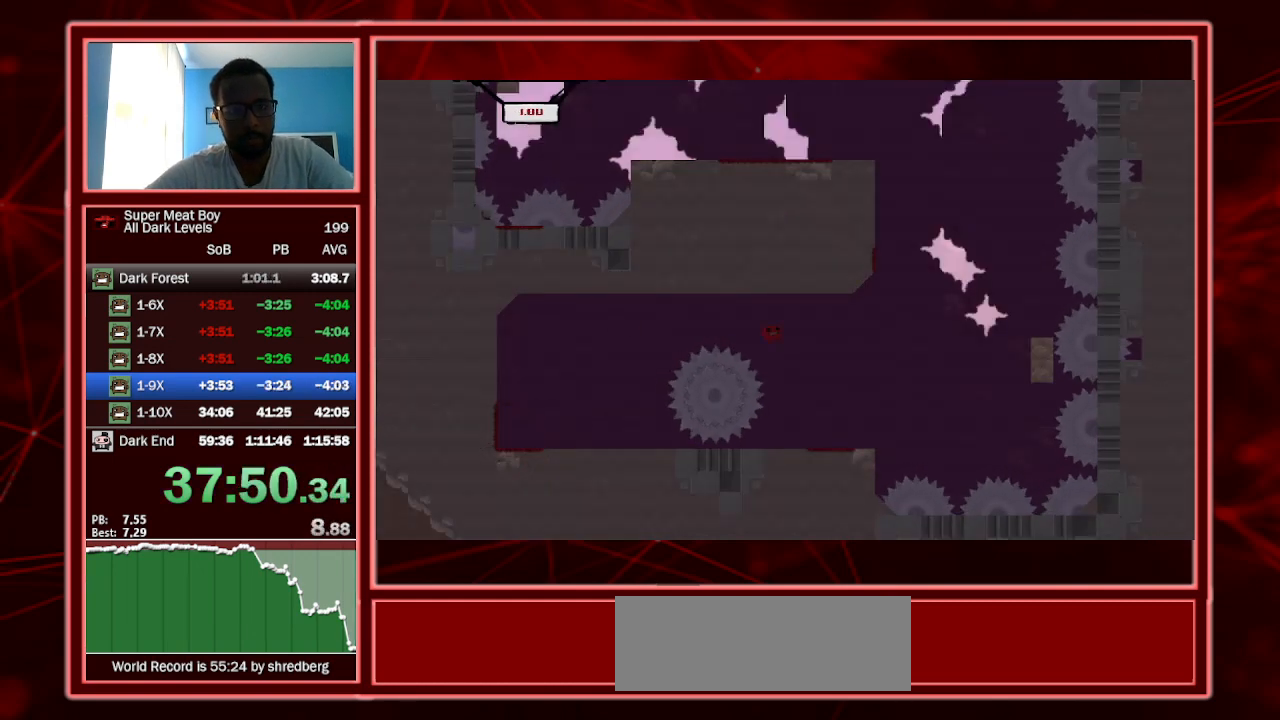
{"keys": ["right", "shift", "space"], "events": [[34, "left", "down"], [34, "right", "up"], [234, "left", "up"], [234, "right", "down"], [500, "space", "down"]]}
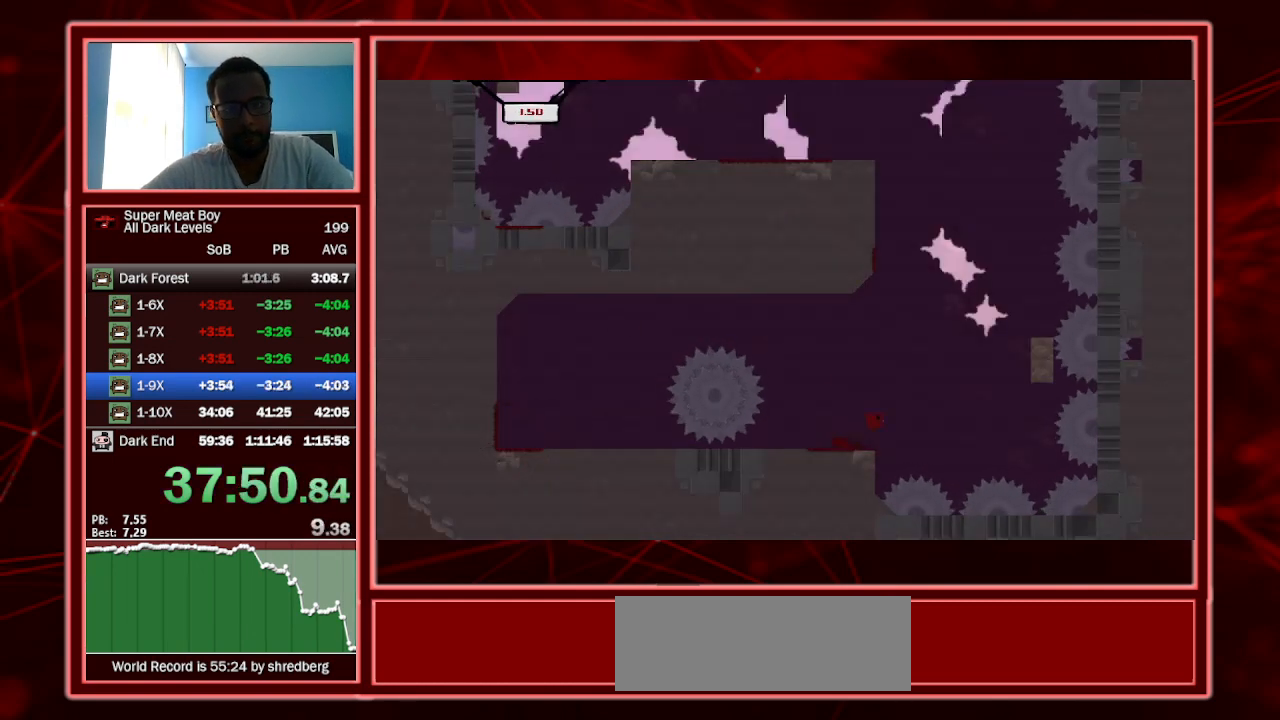
{"keys": ["left", "shift", "space"], "events": [[400, "space", "up"], [467, "left", "down"], [467, "right", "up"], [467, "space", "down"]]}
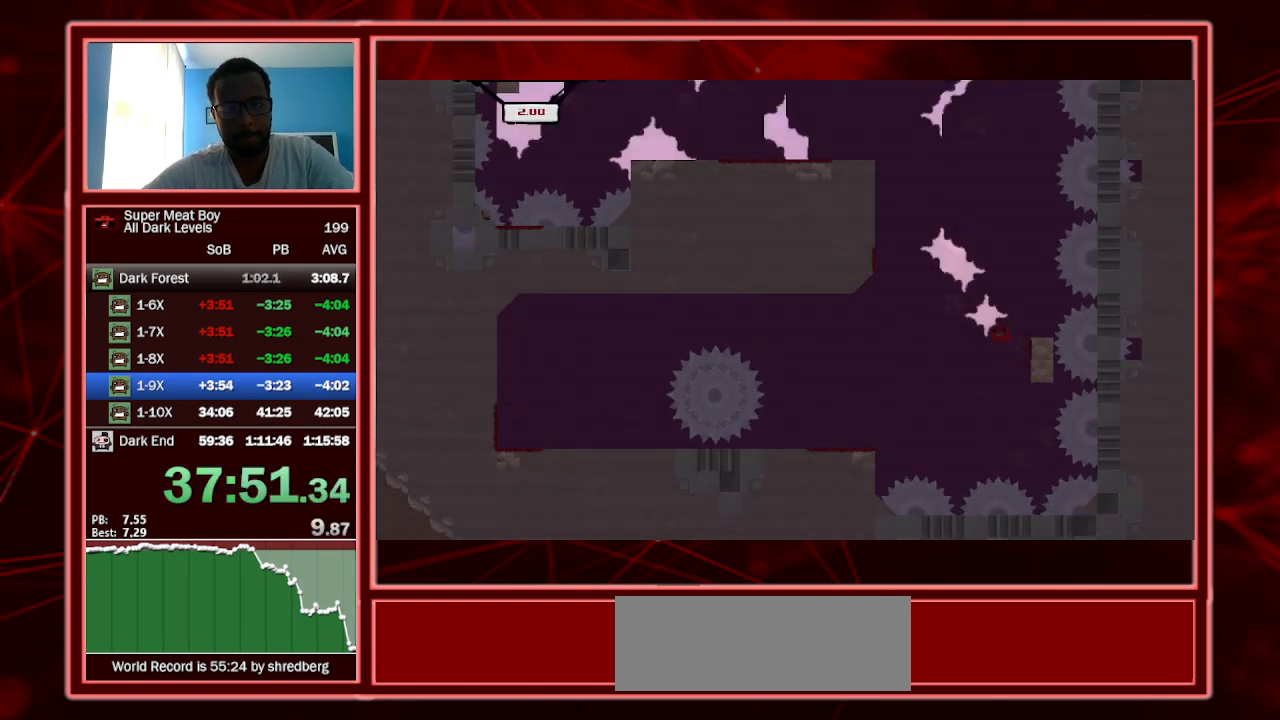
{"keys": ["left", "shift", "space"], "events": [[334, "space", "up"], [400, "space", "down"]]}
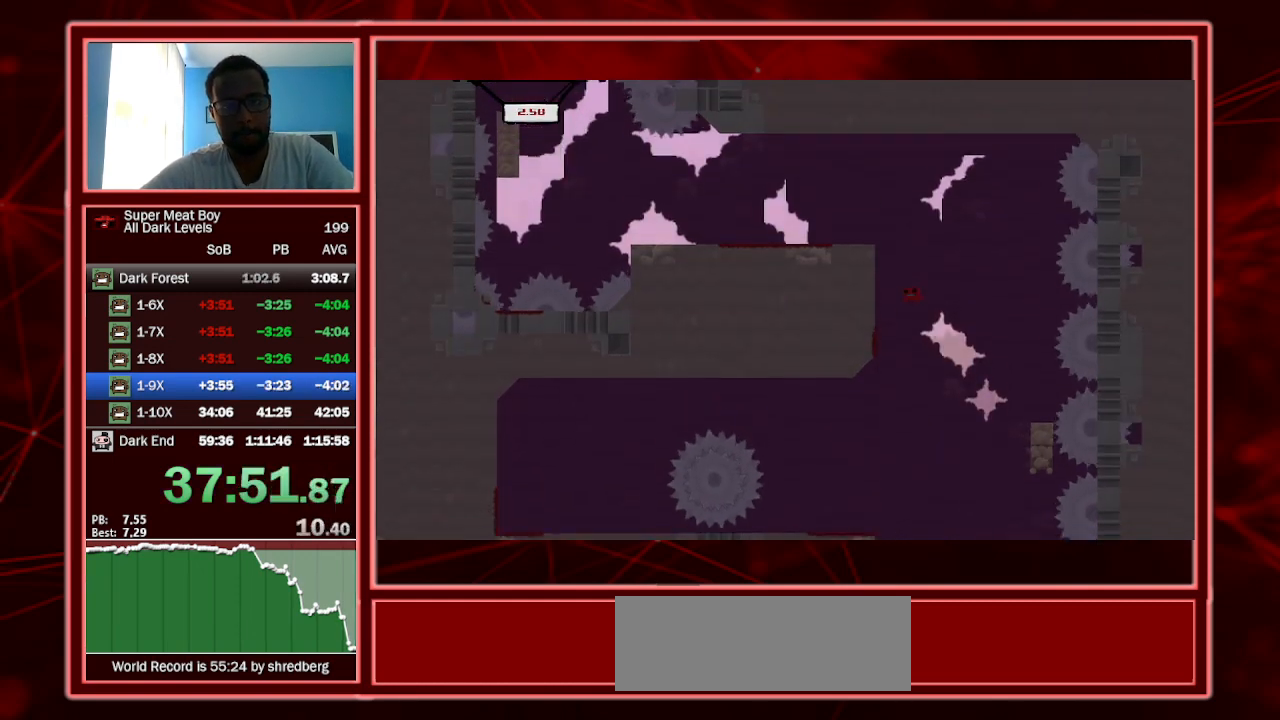
{"keys": ["left", "shift"], "events": [[400, "space", "up"]]}
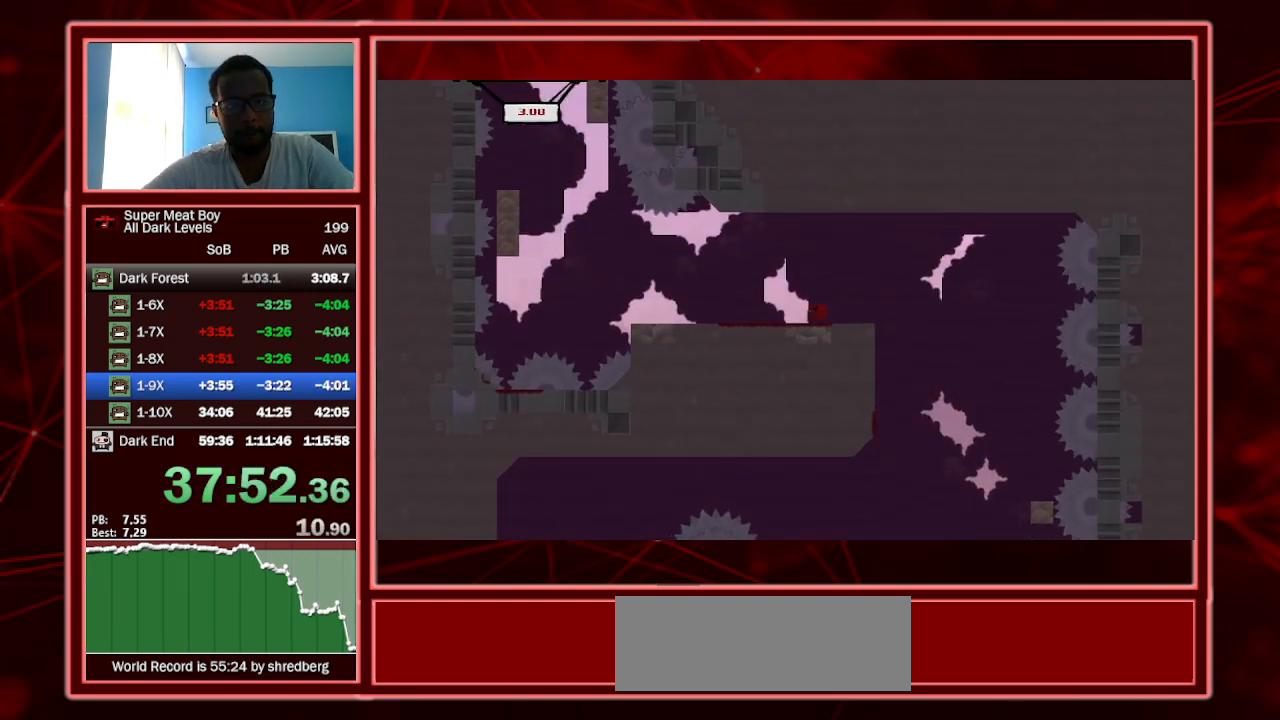
{"keys": ["left", "shift", "space"], "events": [[234, "space", "down"]]}
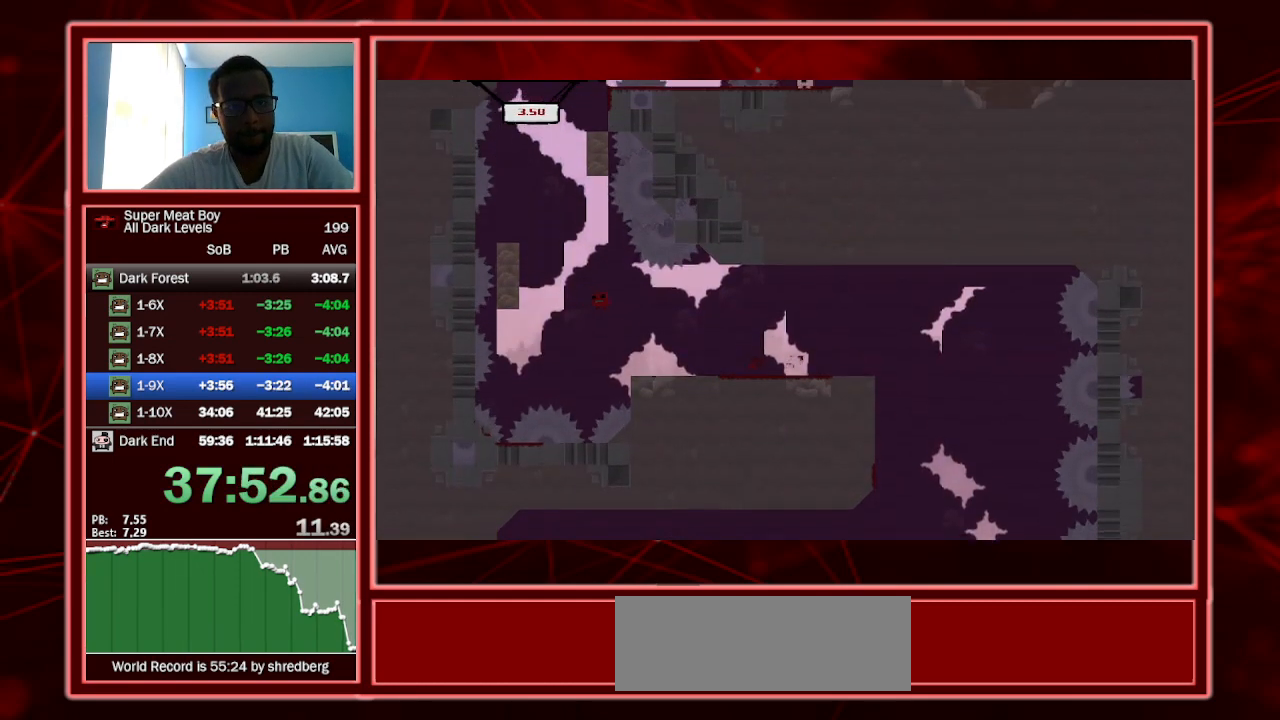
{"keys": ["left", "right", "shift", "space"], "events": [[300, "space", "up"], [334, "space", "down"], [500, "right", "down"]]}
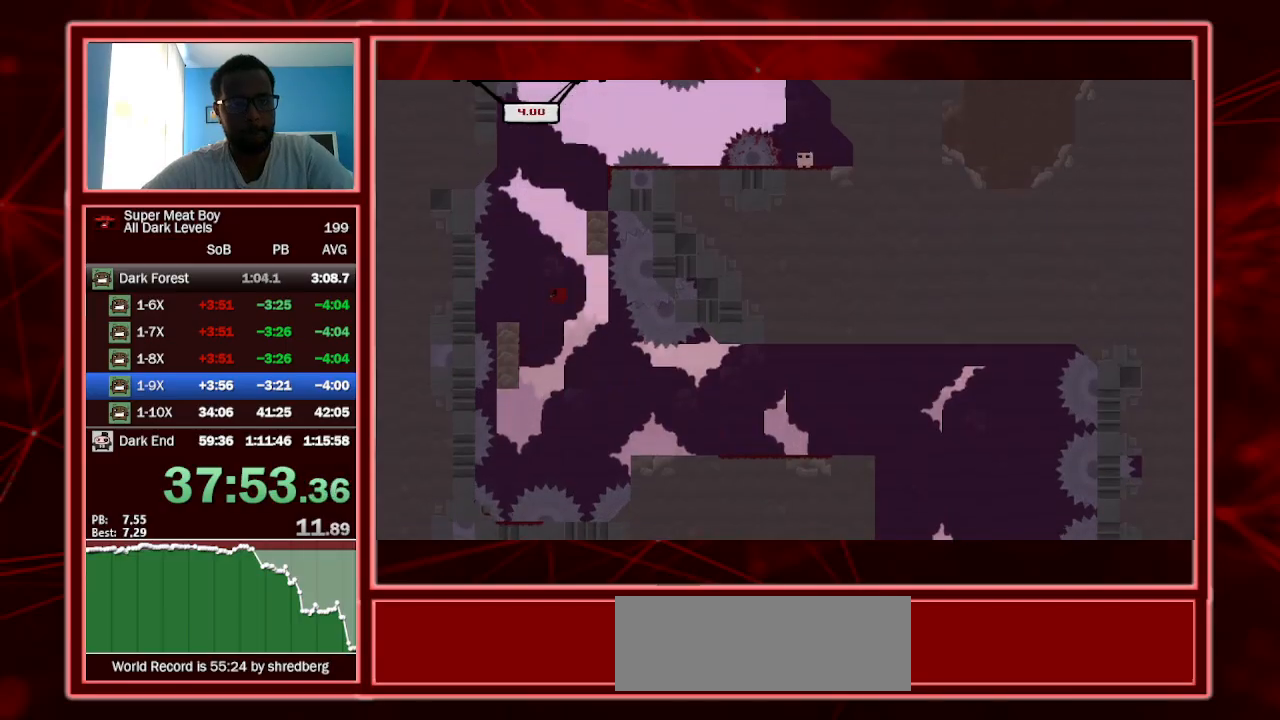
{"keys": ["right", "shift", "space"], "events": [[67, "left", "up"], [334, "space", "up"], [400, "space", "down"]]}
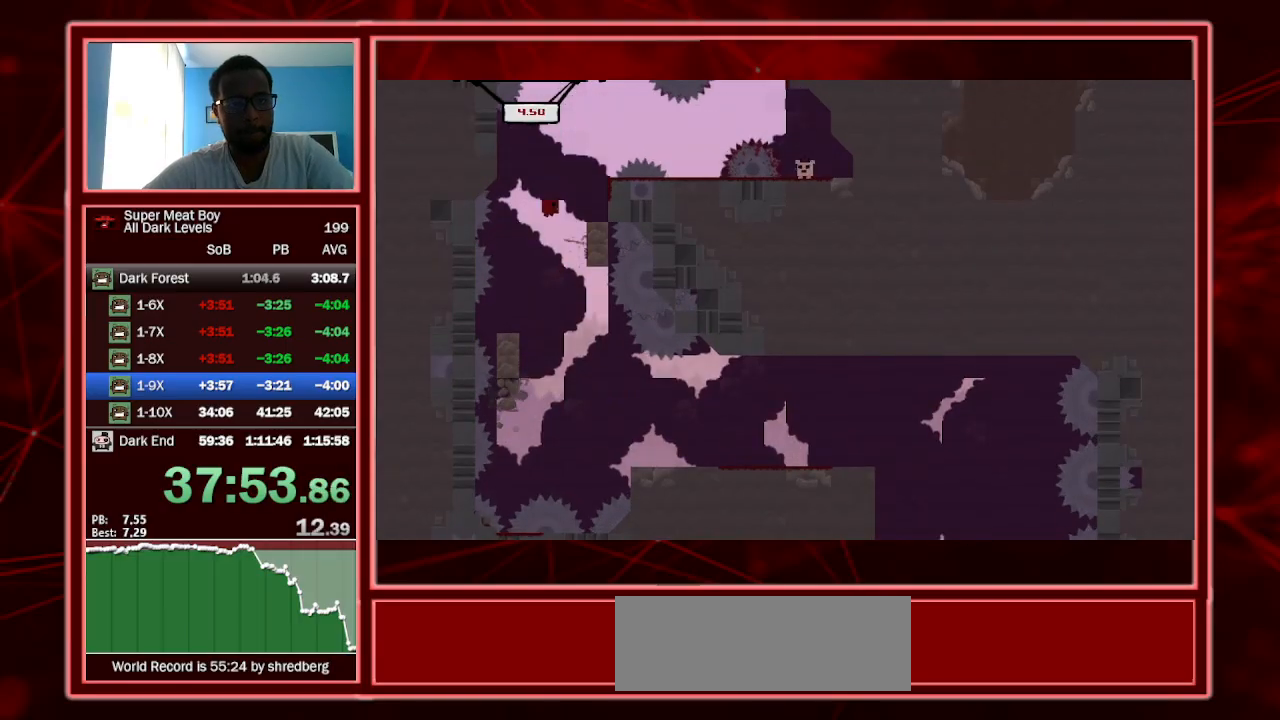
{"keys": ["right", "shift"], "events": [[500, "space", "up"]]}
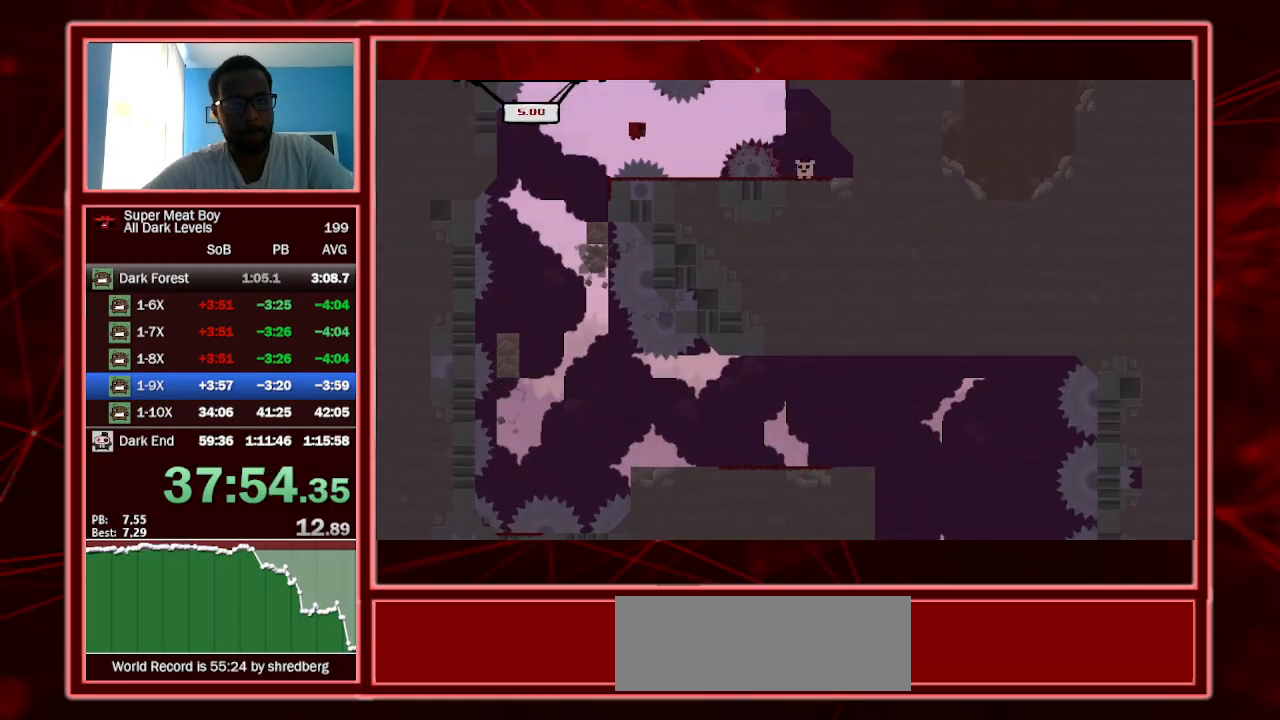
{"keys": ["right", "shift", "space"], "events": [[34, "right", "up"], [100, "left", "down"], [334, "left", "up"], [434, "right", "down"], [467, "space", "down"]]}
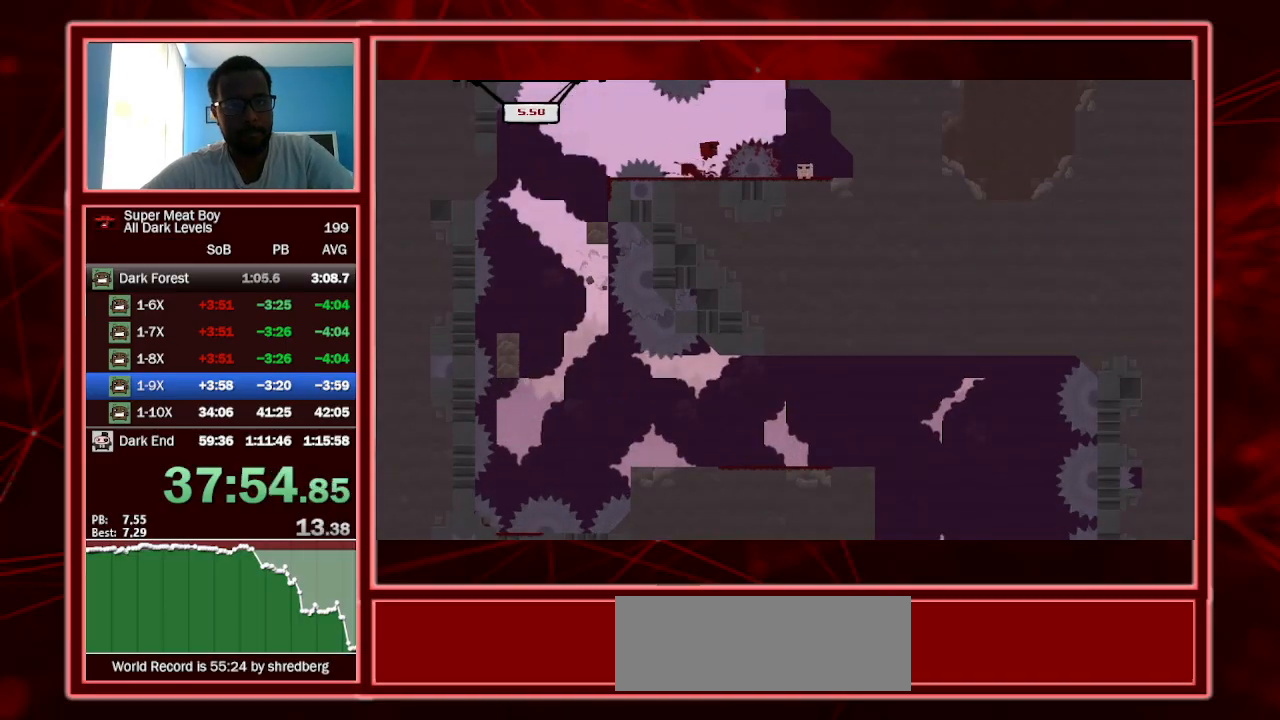
{"keys": ["shift"], "events": [[200, "space", "up"], [434, "right", "up"]]}
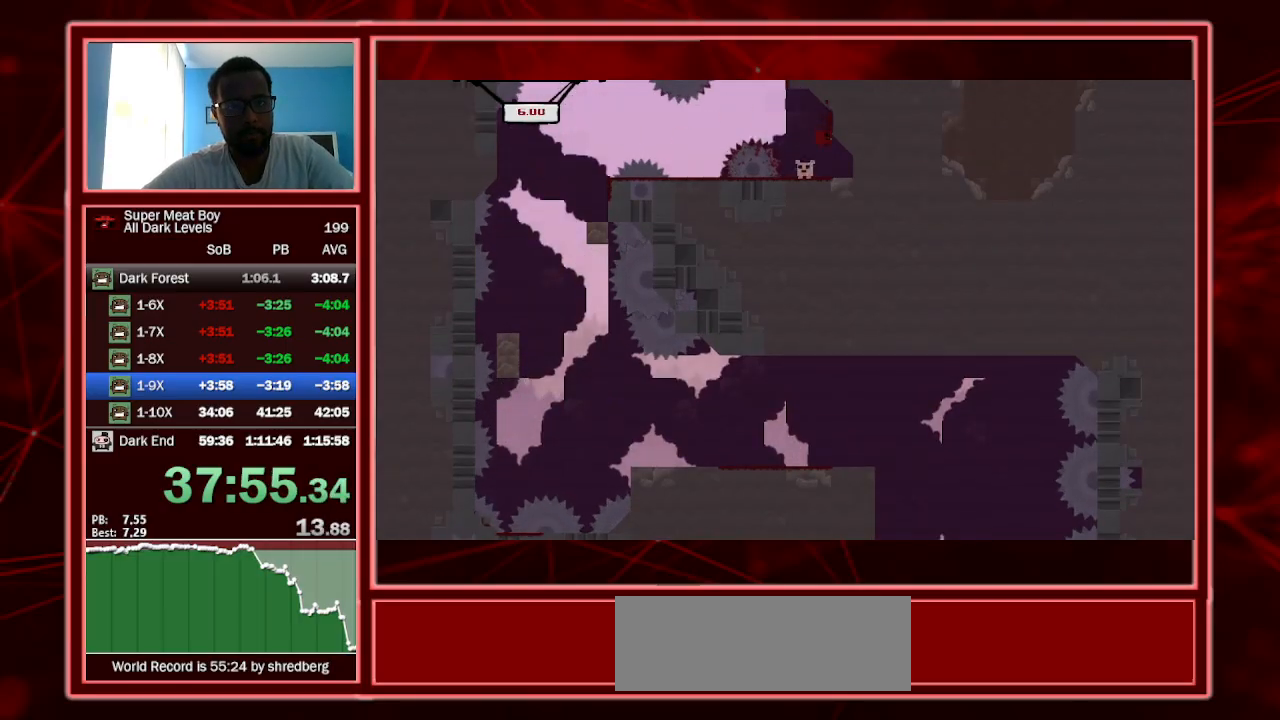
{"keys": ["shift"], "events": [[67, "left", "down"], [334, "a", "down"], [367, "left", "up"], [467, "a", "up"]]}
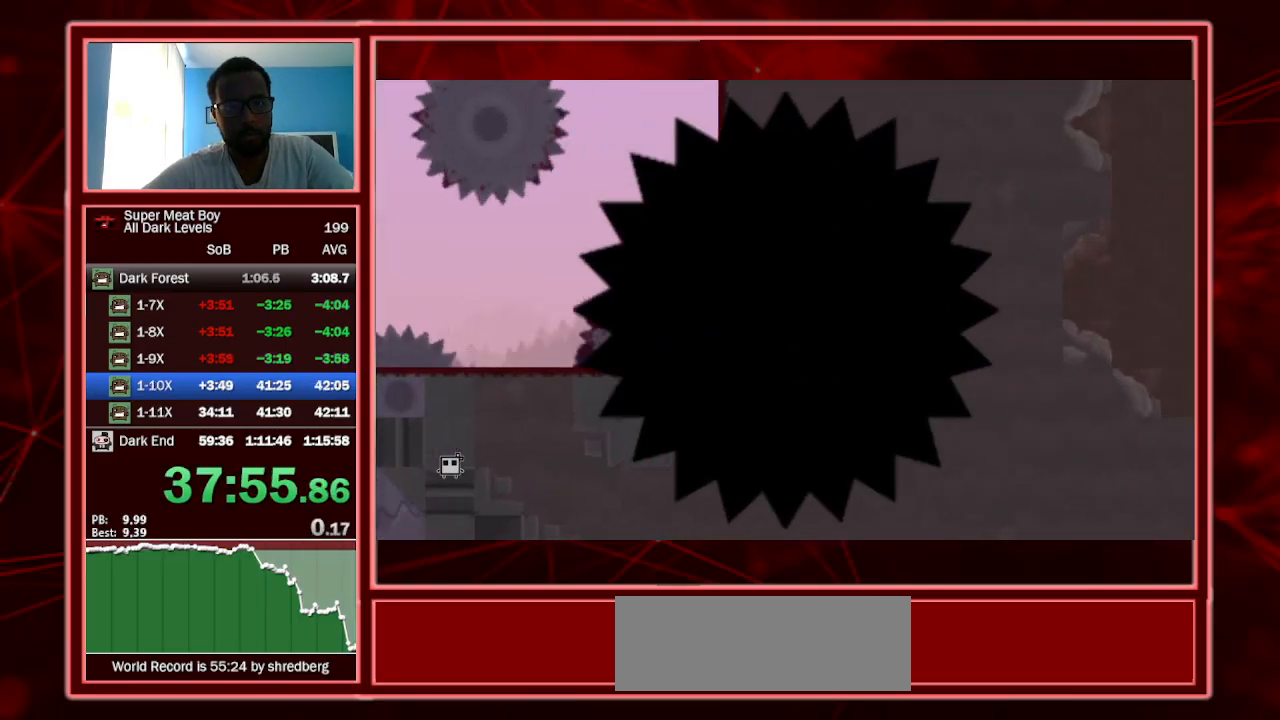
{"keys": ["right", "shift"], "events": [[34, "right", "down"]]}
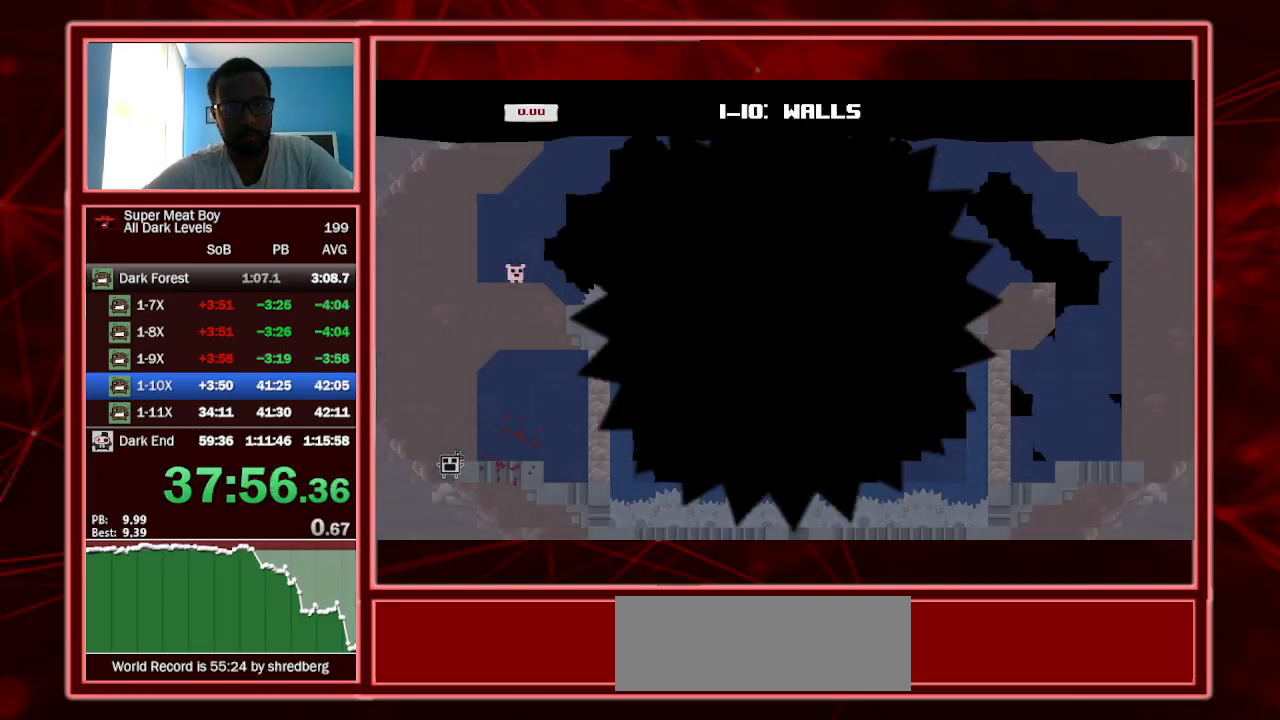
{"keys": ["left", "shift"], "events": [[234, "right", "up"], [400, "left", "down"]]}
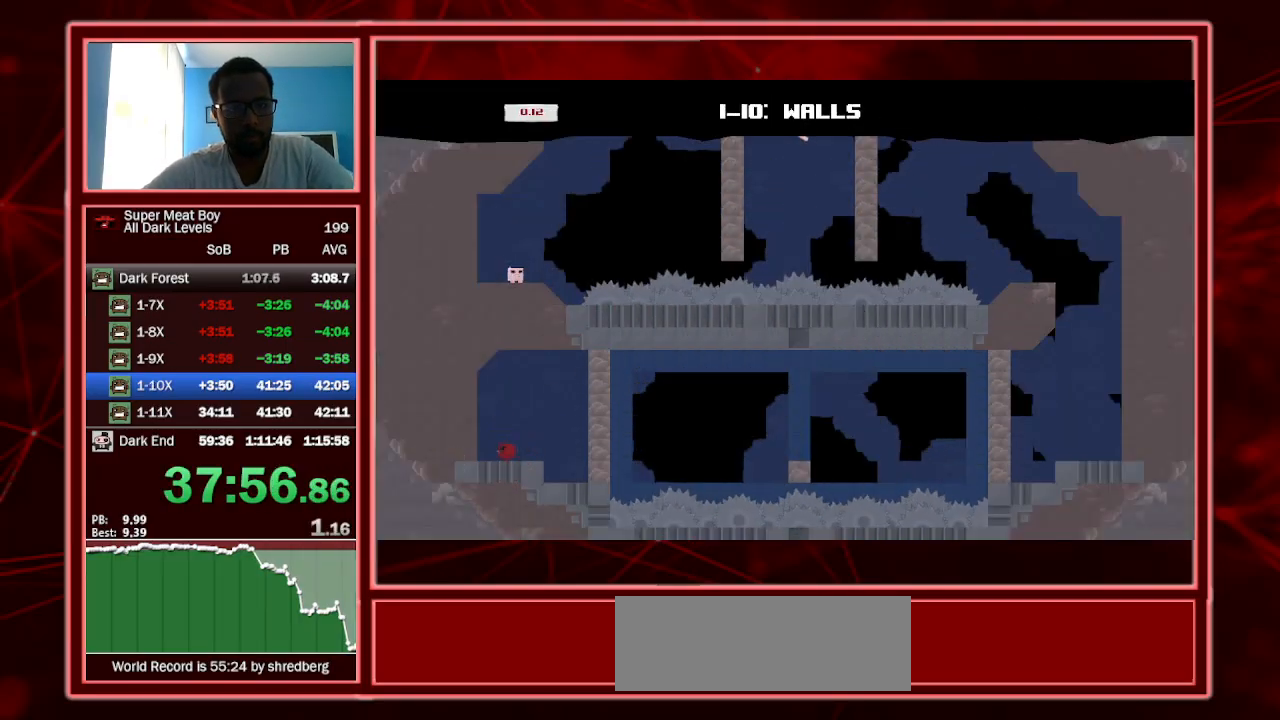
{"keys": ["right", "shift"], "events": [[67, "left", "up"], [67, "right", "down"], [334, "space", "down"], [467, "space", "up"]]}
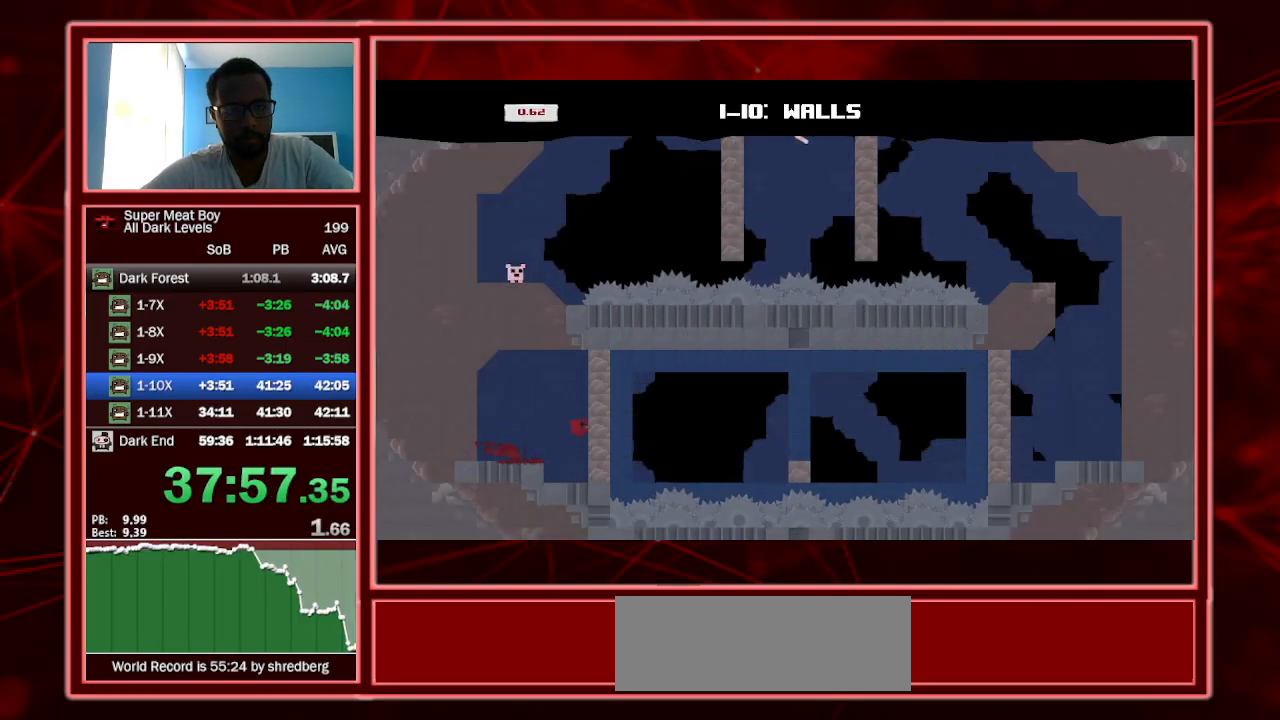
{"keys": ["left", "shift"], "events": [[34, "right", "up"], [400, "left", "down"]]}